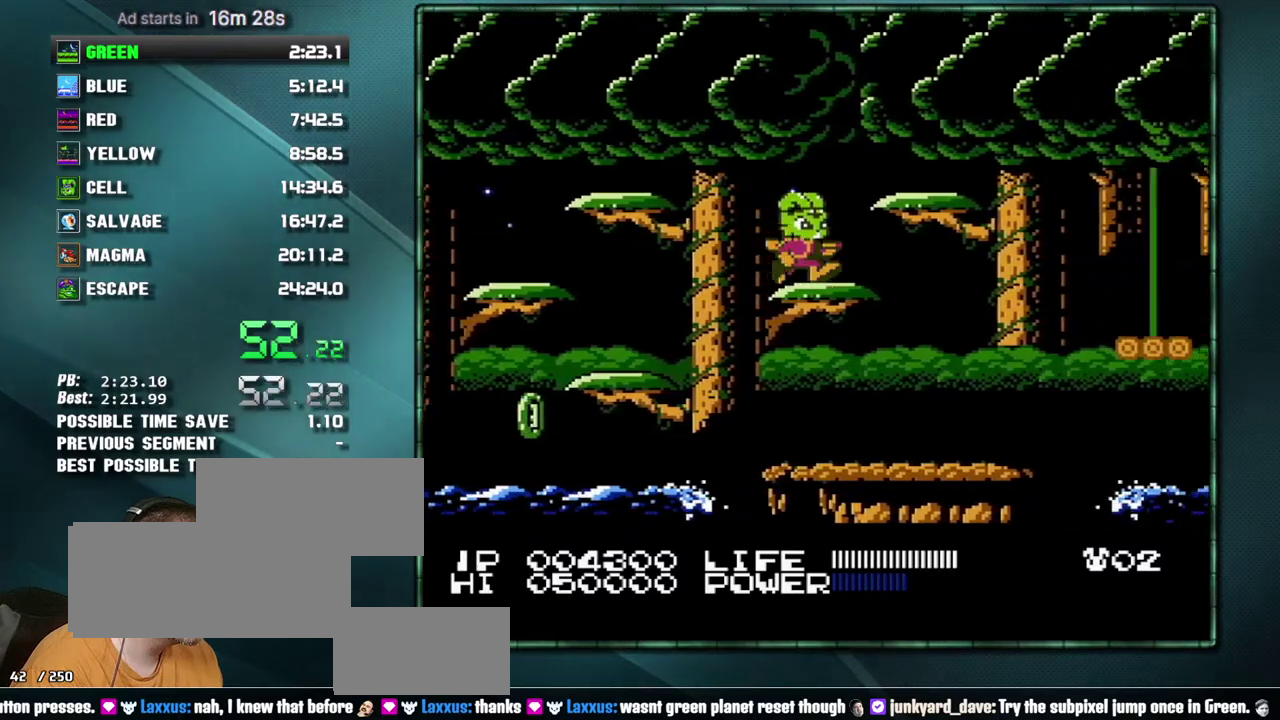
Gameplay with a controller (Nintendo layout); each line is a JSON object with the inputs held at the frame after it. "events" lists button and stick changes between this image and that frame as [ms after this image, input, new state], when the widget could be followed in between. Not read: L3 R3 START.
{"buttons": ["DPAD_RIGHT"], "events": [[50, "A", "down"], [150, "A", "up"], [367, "A", "down"], [467, "A", "up"]]}
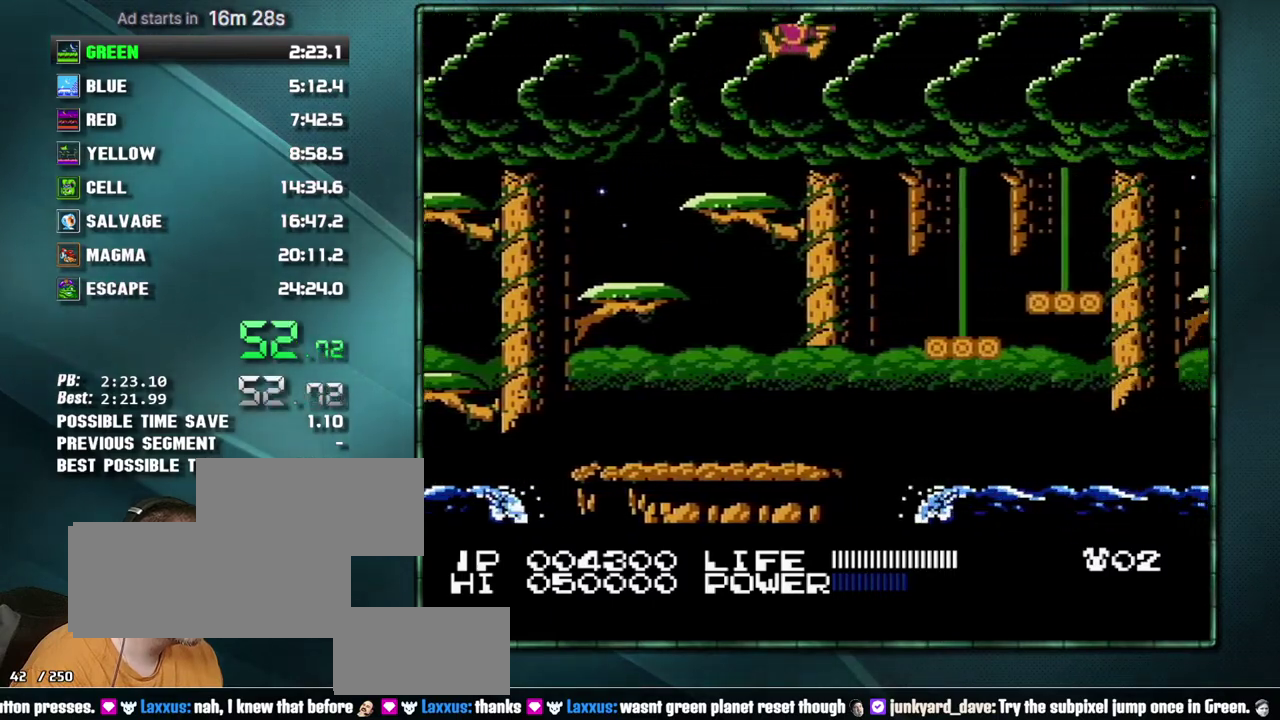
{"buttons": ["DPAD_RIGHT"], "events": []}
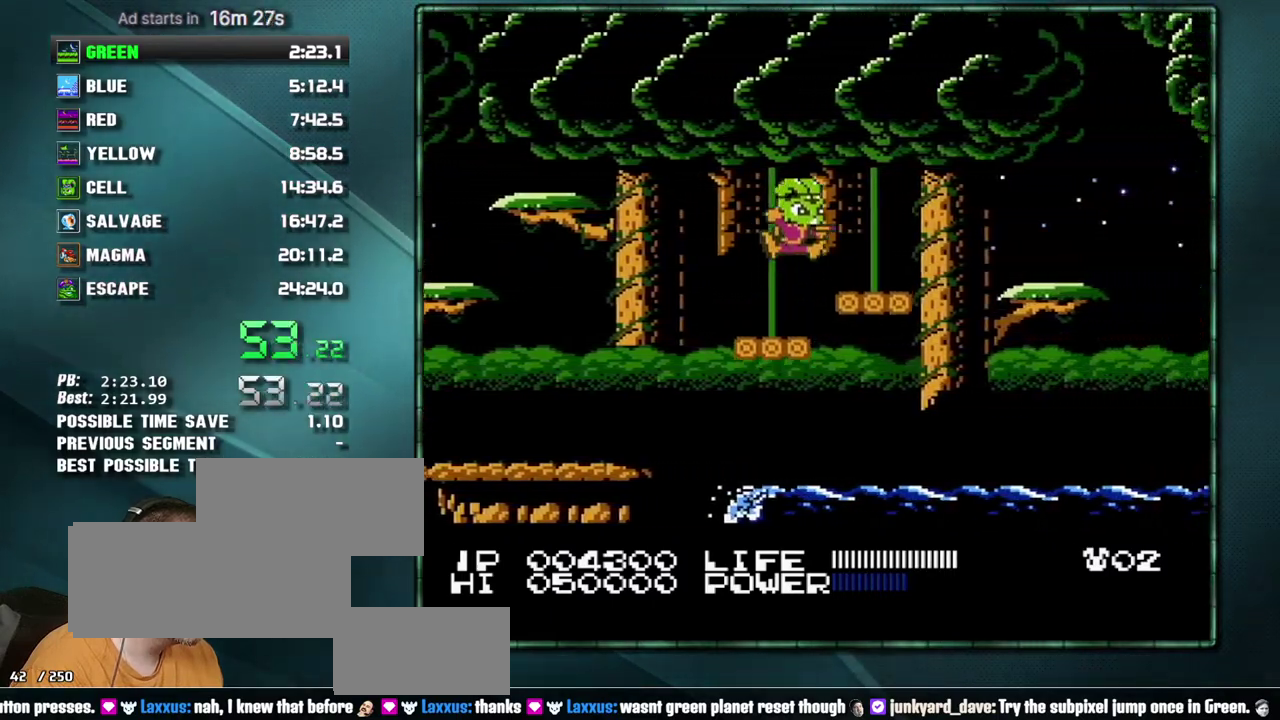
{"buttons": ["DPAD_RIGHT"], "events": [[267, "A", "down"], [367, "A", "up"]]}
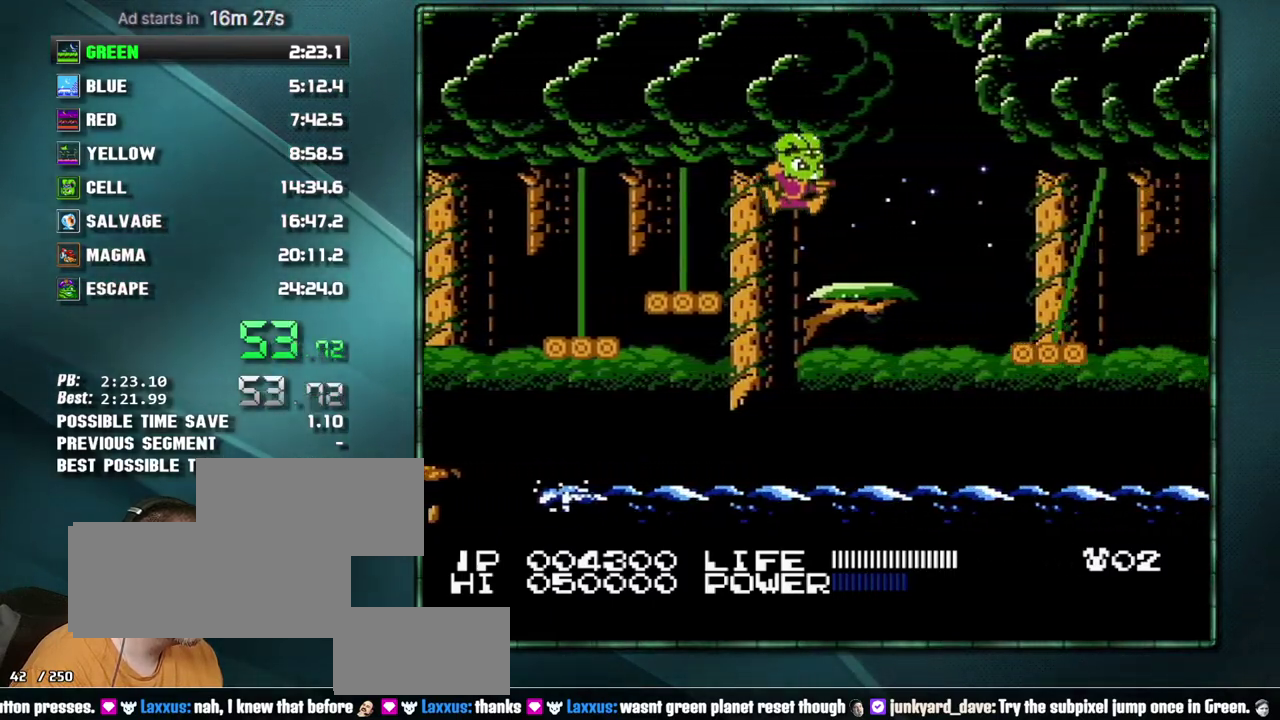
{"buttons": [], "events": [[217, "DPAD_RIGHT", "up"]]}
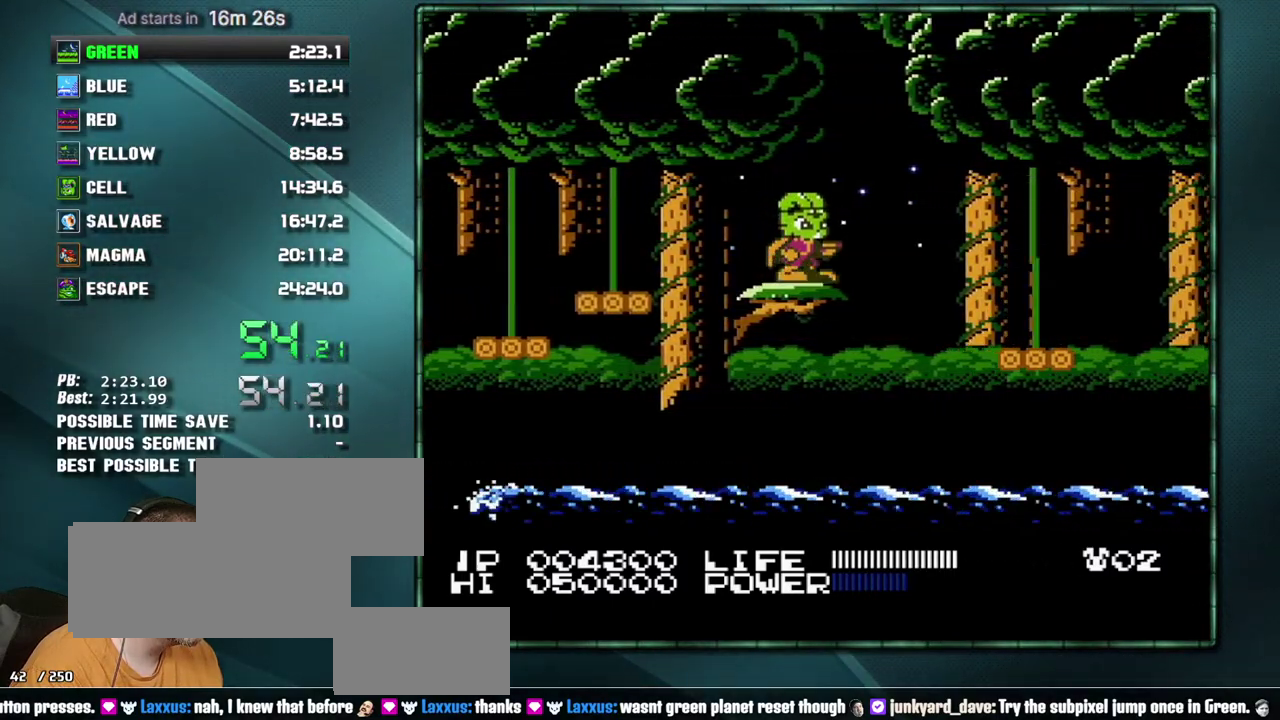
{"buttons": ["A", "B", "DPAD_RIGHT"], "events": [[183, "DPAD_RIGHT", "down"], [233, "A", "down"], [267, "B", "down"], [367, "B", "up"], [483, "B", "down"]]}
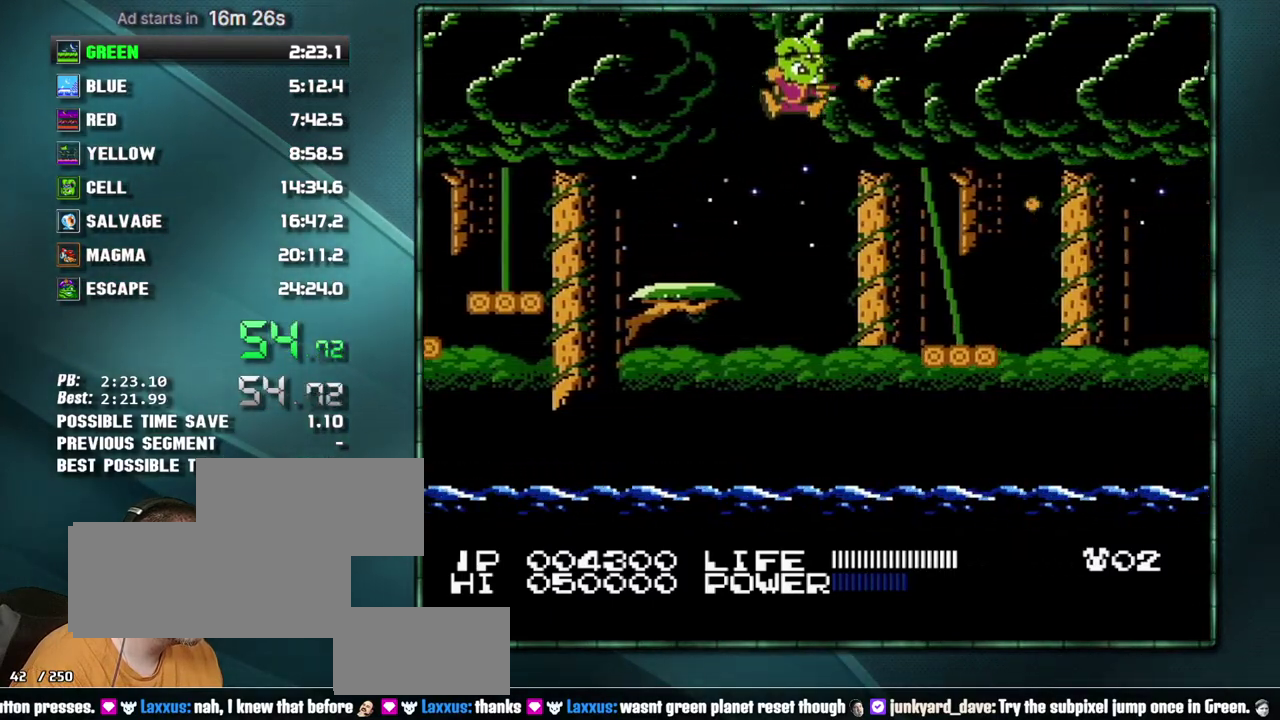
{"buttons": [], "events": [[117, "B", "up"], [150, "A", "up"], [300, "DPAD_RIGHT", "up"]]}
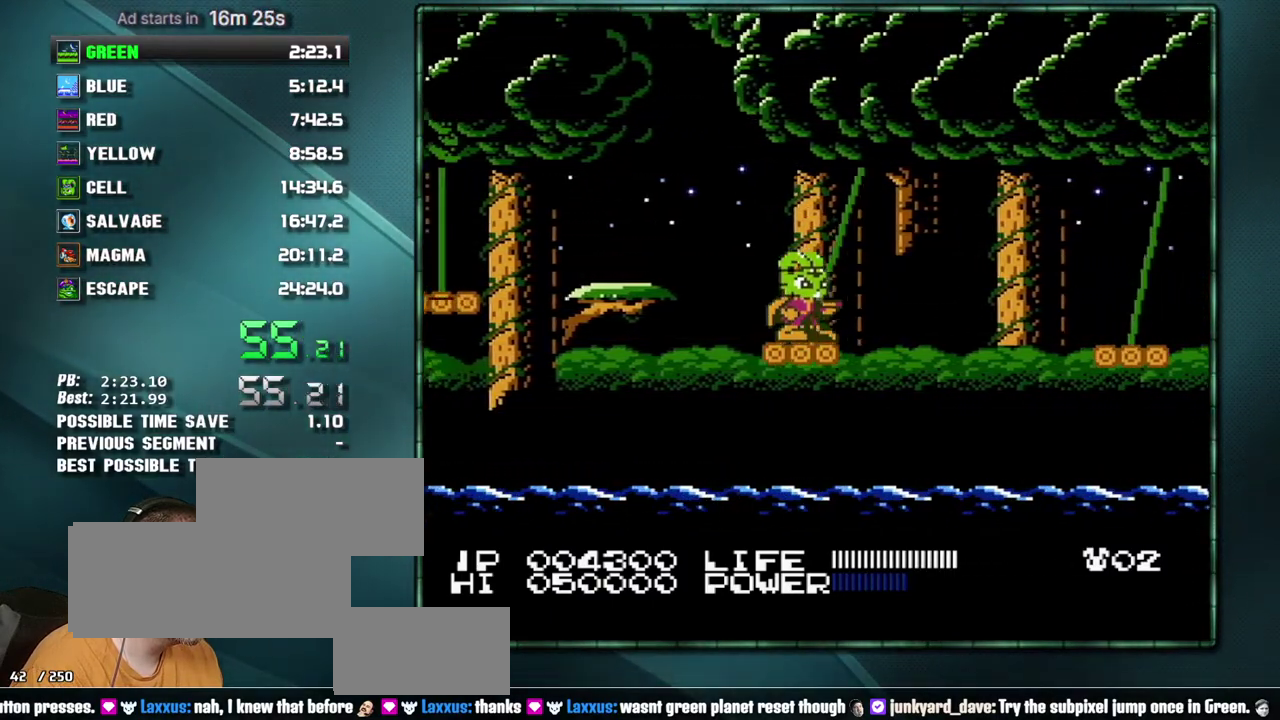
{"buttons": ["DPAD_RIGHT"], "events": [[400, "DPAD_RIGHT", "down"]]}
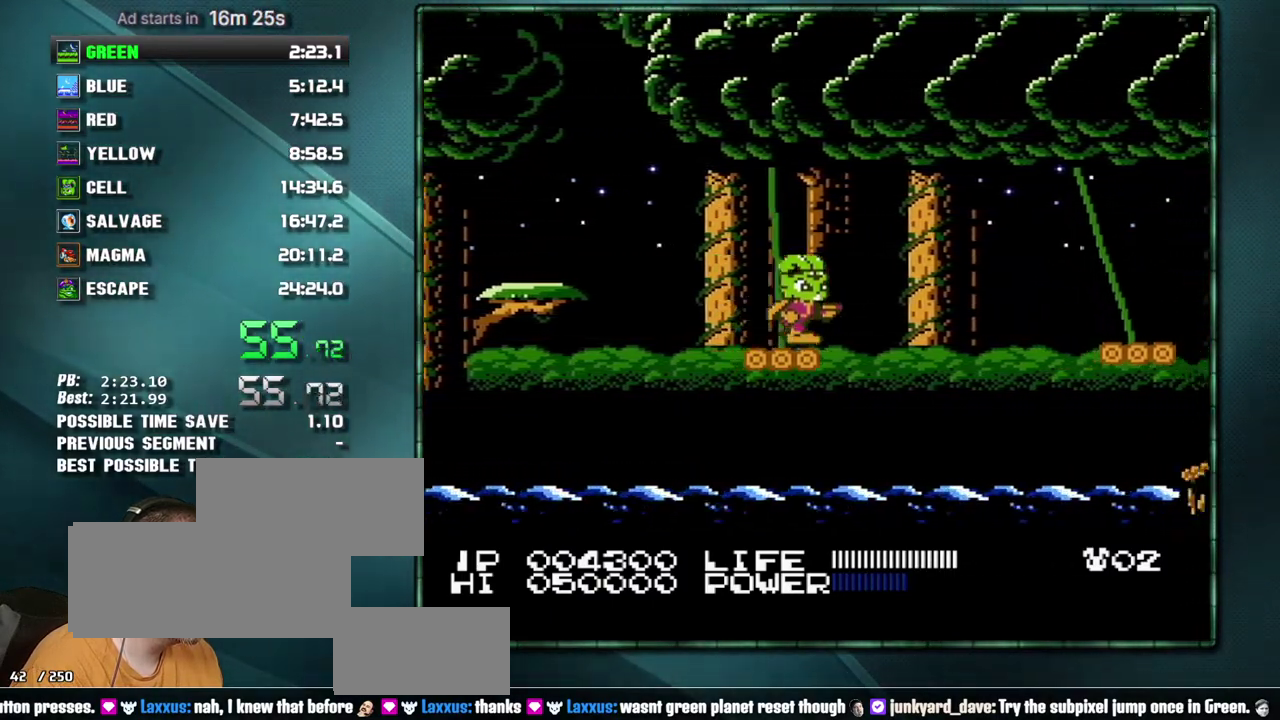
{"buttons": ["DPAD_RIGHT"], "events": [[83, "A", "down"], [367, "A", "up"]]}
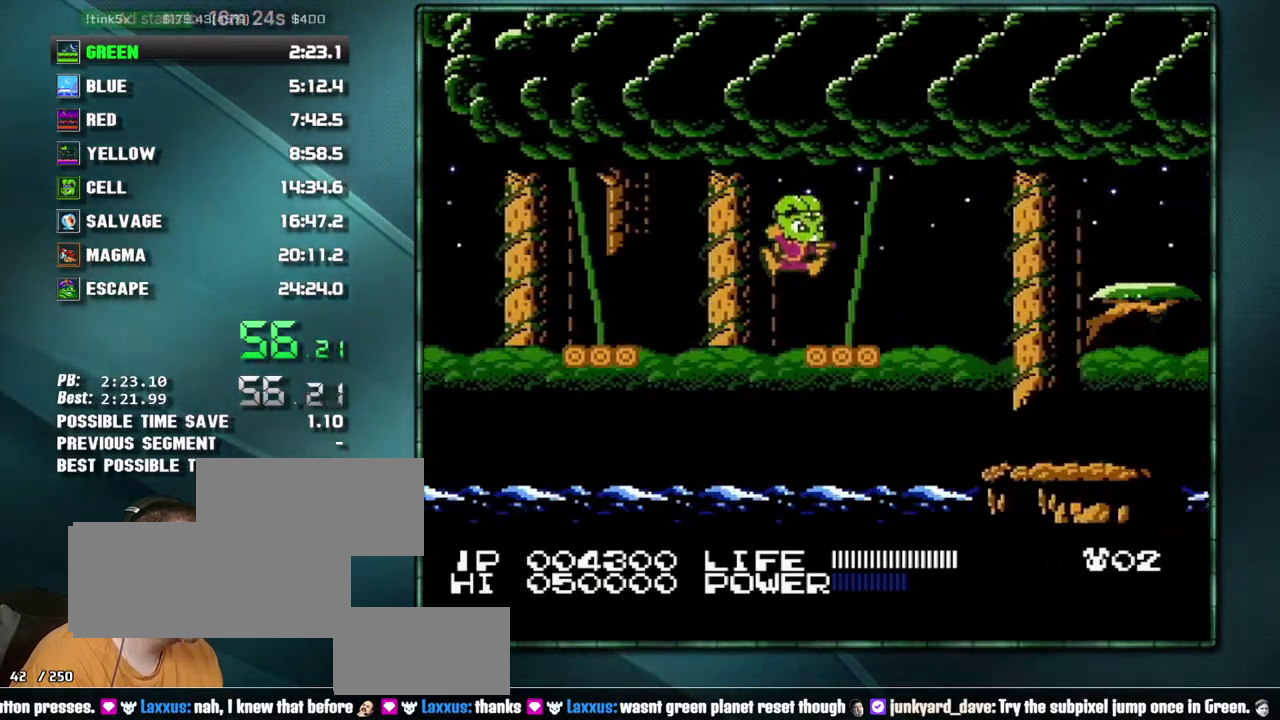
{"buttons": ["DPAD_RIGHT"], "events": [[83, "DPAD_RIGHT", "up"], [300, "DPAD_RIGHT", "down"]]}
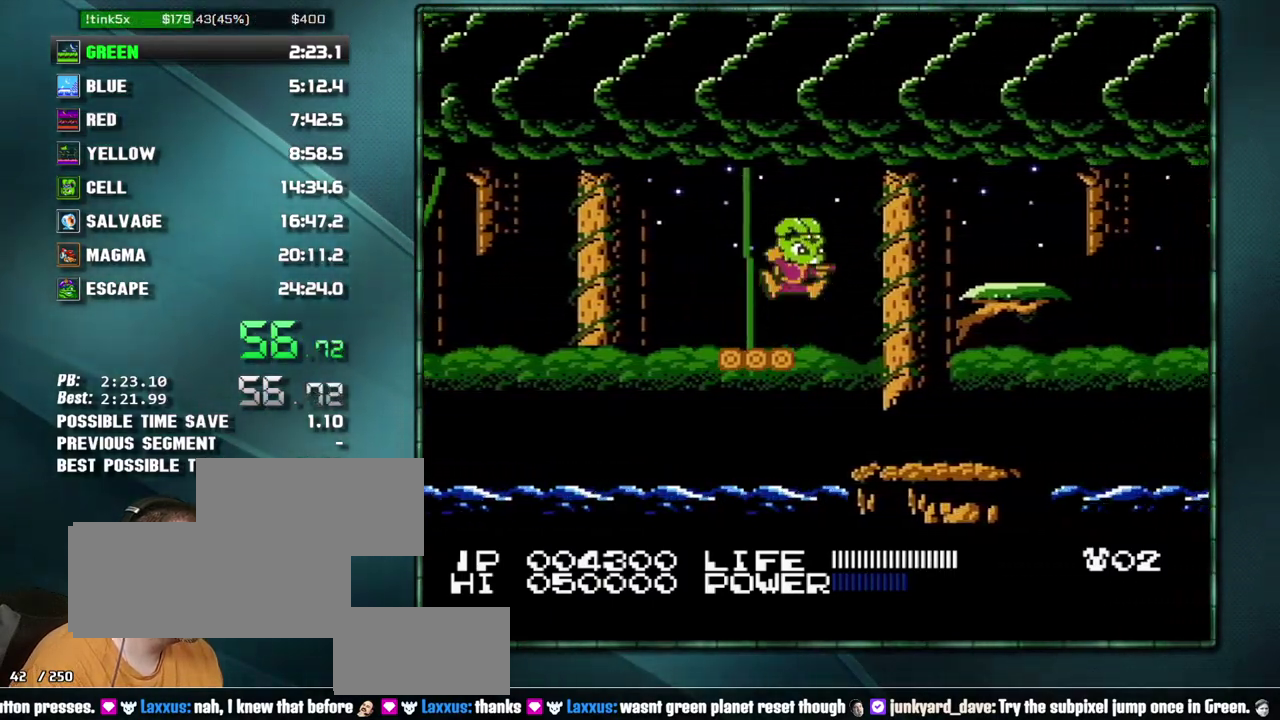
{"buttons": ["DPAD_RIGHT"], "events": [[17, "A", "down"], [300, "A", "up"]]}
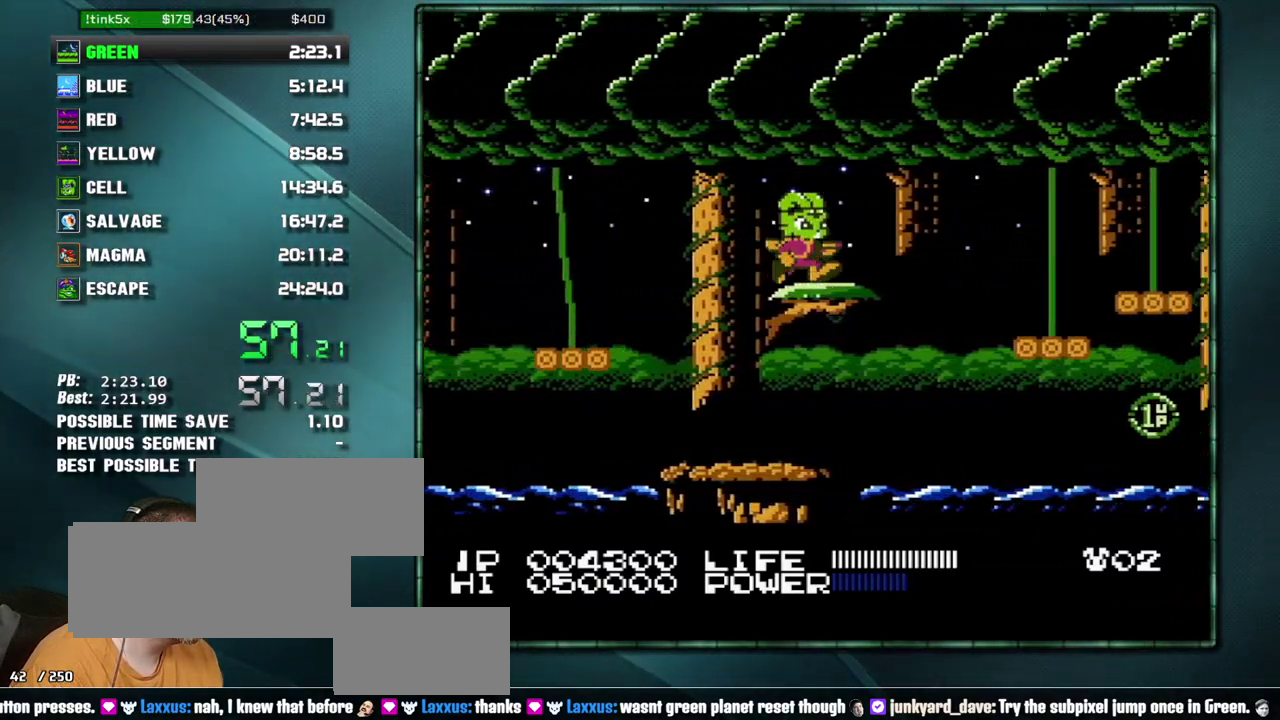
{"buttons": ["DPAD_RIGHT"], "events": [[150, "A", "down"], [267, "A", "up"]]}
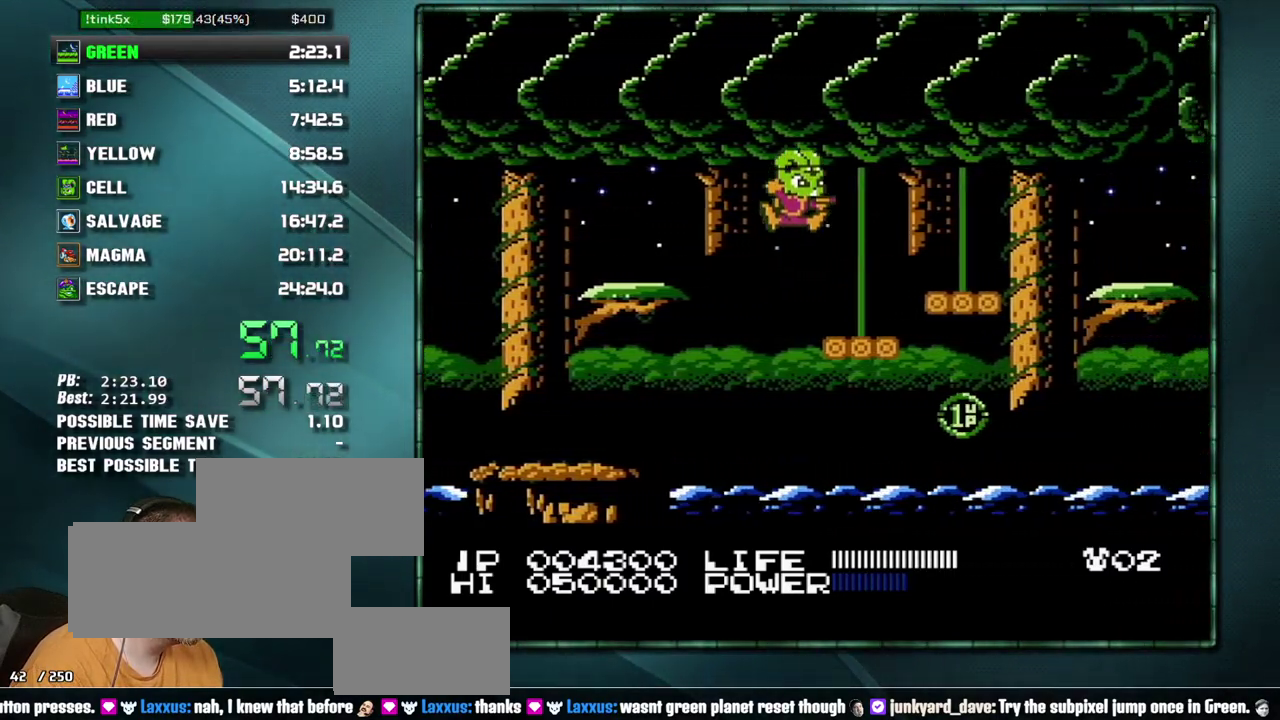
{"buttons": ["DPAD_RIGHT"], "events": []}
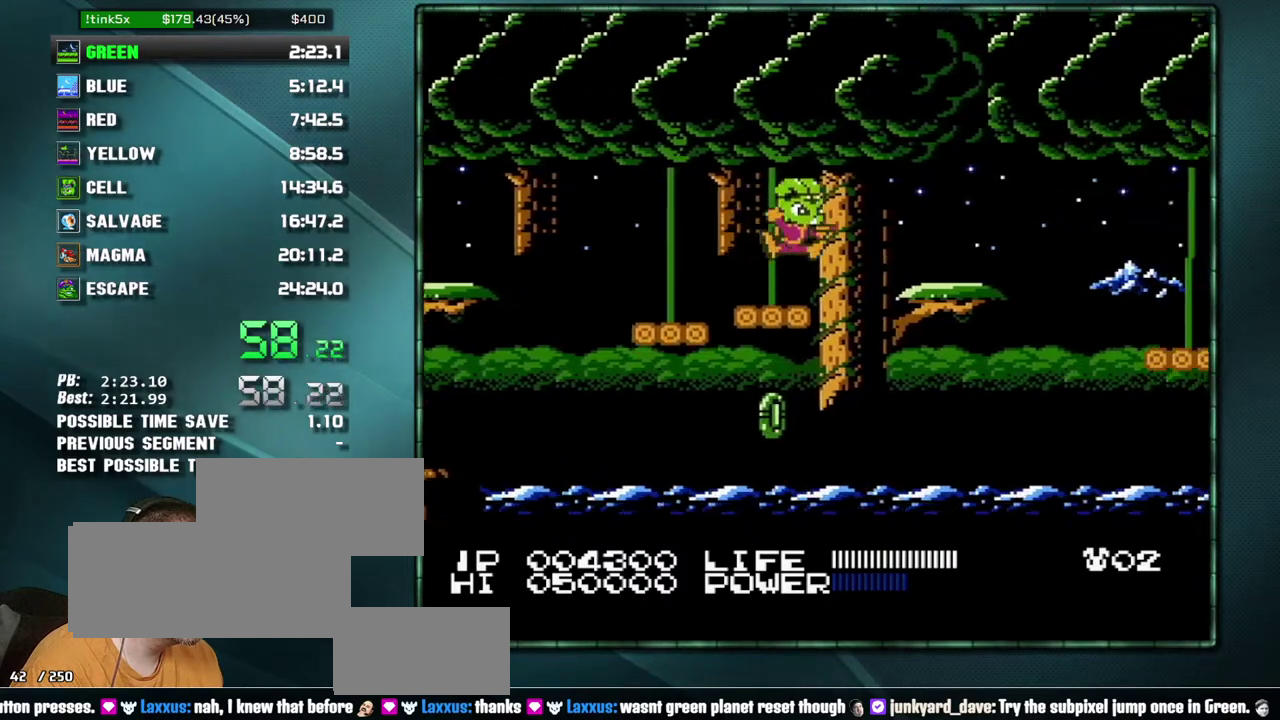
{"buttons": ["DPAD_RIGHT"], "events": [[17, "A", "down"], [117, "A", "up"]]}
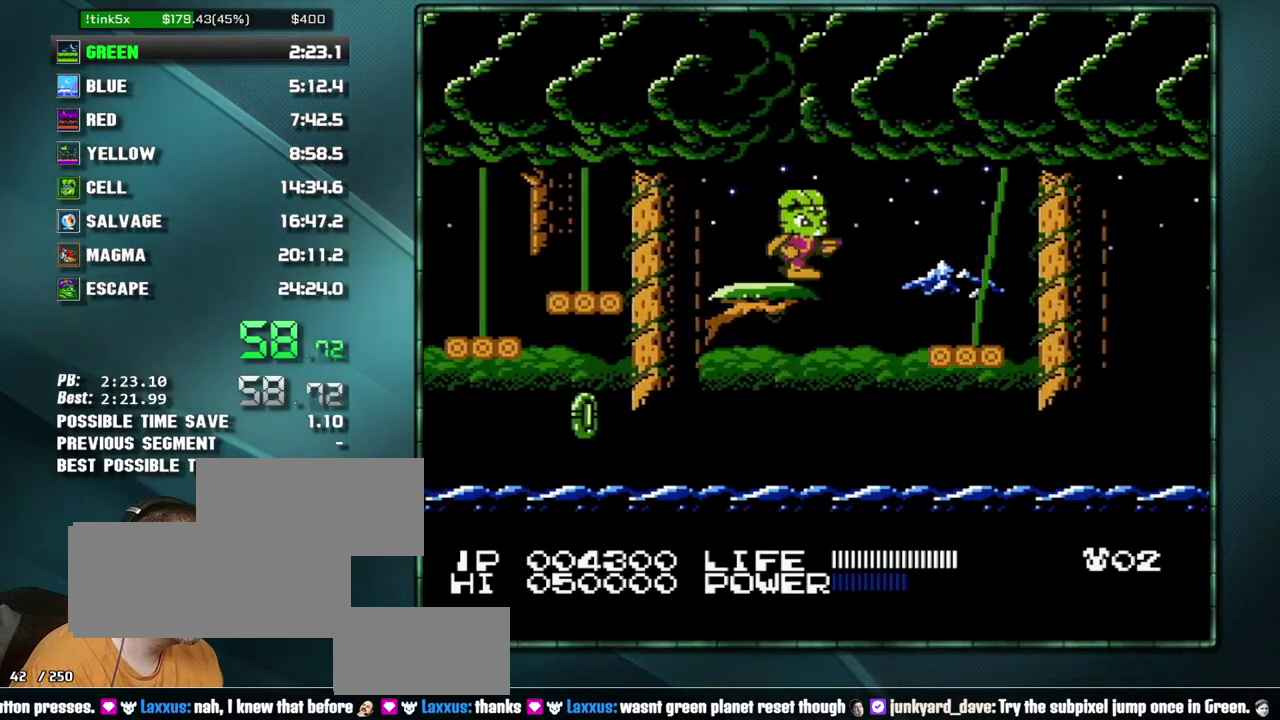
{"buttons": [], "events": [[17, "DPAD_RIGHT", "up"], [50, "A", "down"], [83, "DPAD_LEFT", "down"], [183, "A", "up"], [233, "DPAD_LEFT", "up"]]}
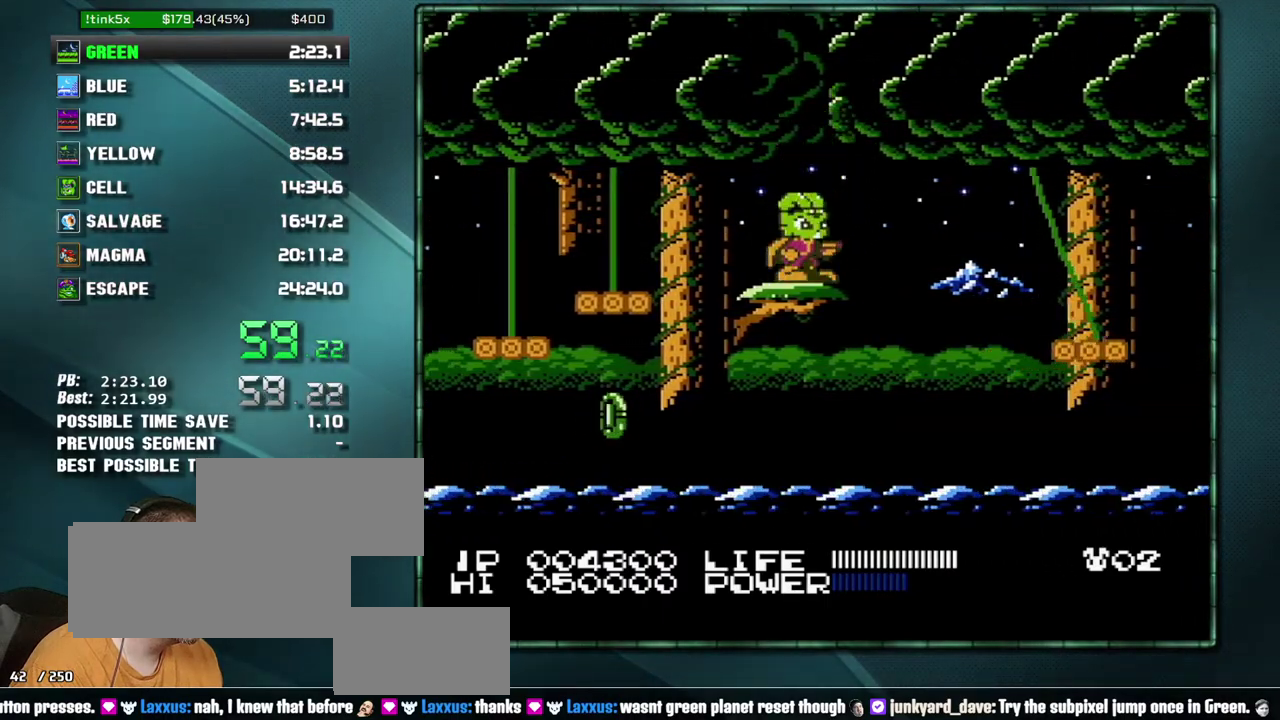
{"buttons": ["B", "DPAD_RIGHT"], "events": [[17, "DPAD_RIGHT", "down"], [83, "A", "down"], [267, "A", "up"], [333, "B", "down"], [400, "B", "up"], [483, "B", "down"]]}
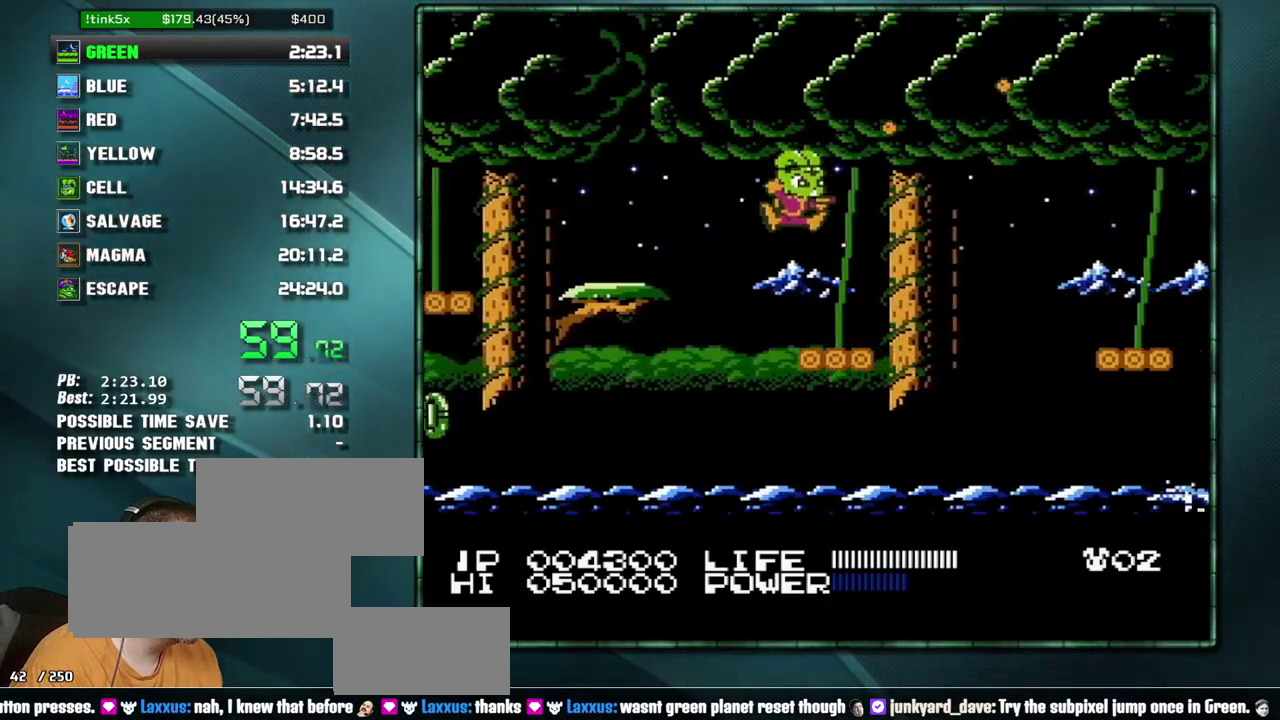
{"buttons": [], "events": [[83, "B", "up"], [83, "DPAD_RIGHT", "up"]]}
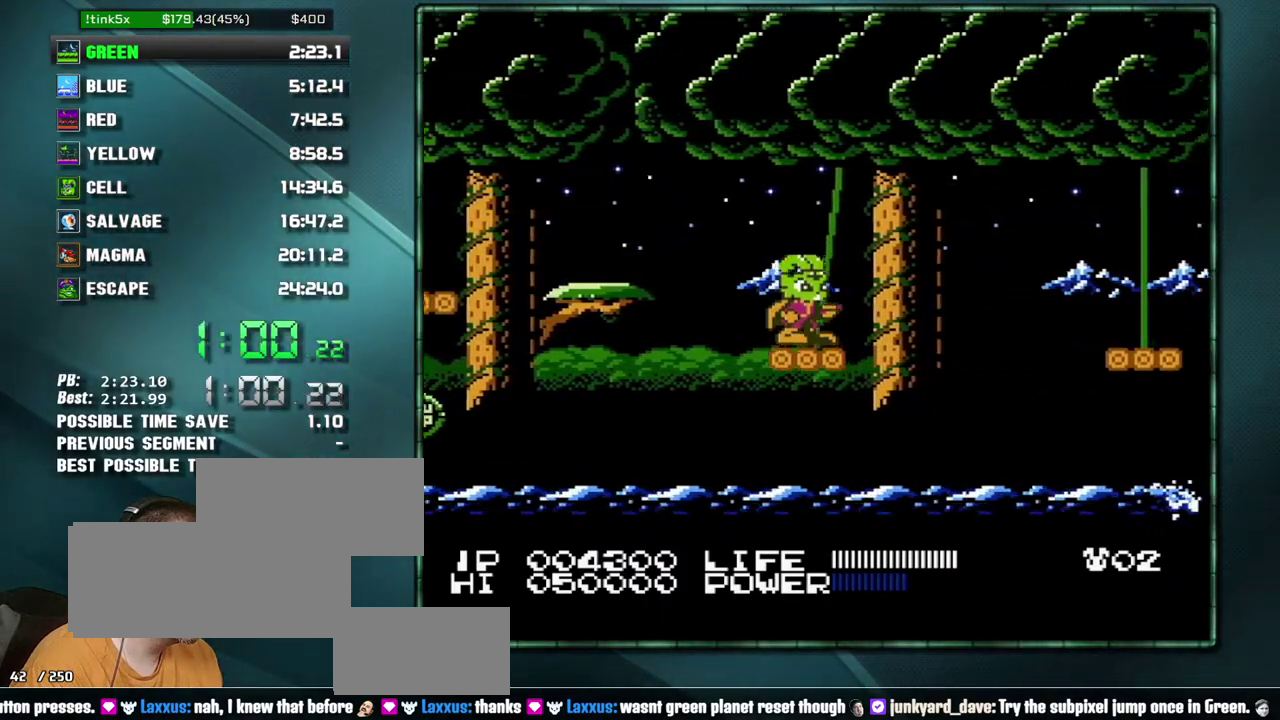
{"buttons": ["A", "DPAD_RIGHT"], "events": [[150, "DPAD_RIGHT", "down"], [367, "A", "down"]]}
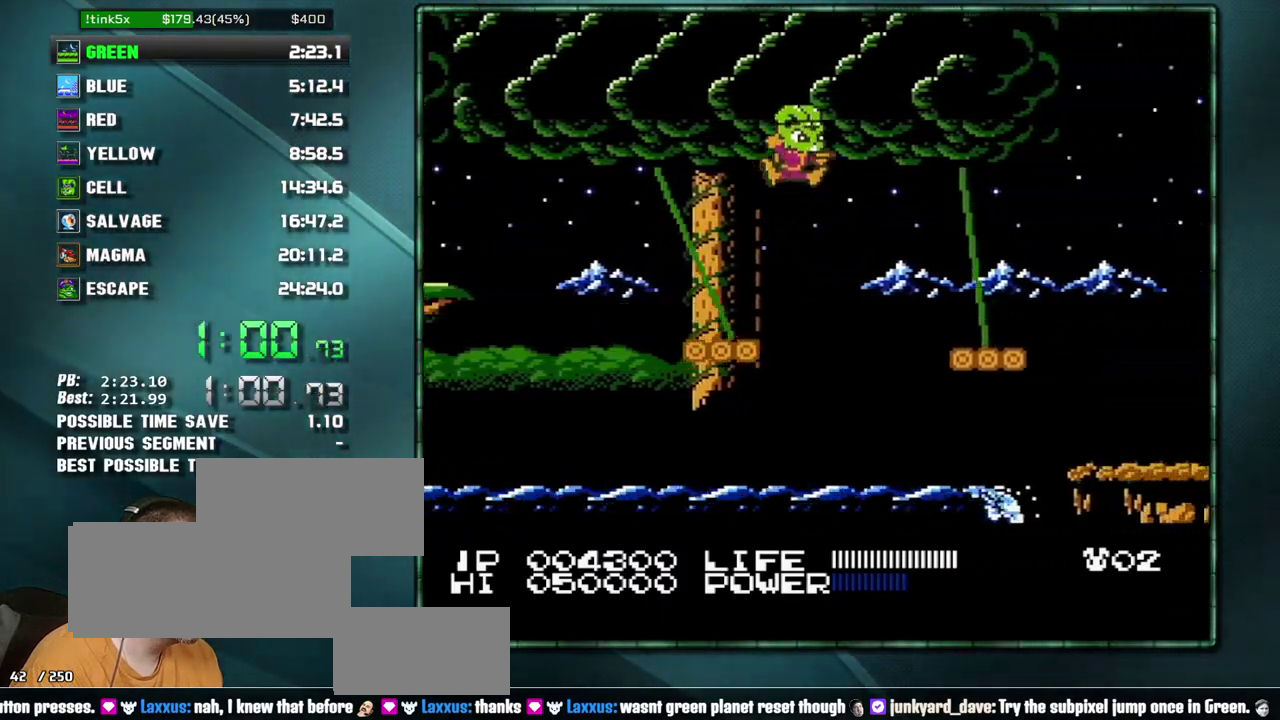
{"buttons": ["A", "DPAD_RIGHT"], "events": [[83, "A", "up"], [400, "A", "down"]]}
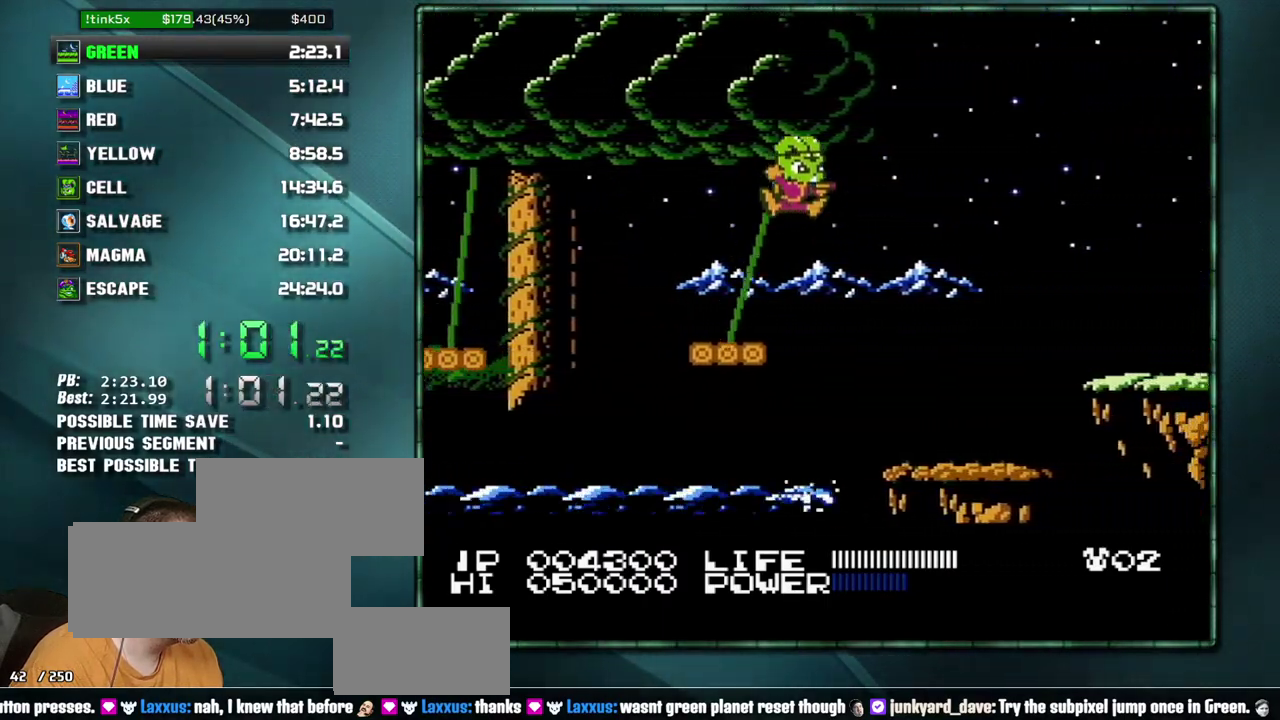
{"buttons": ["DPAD_RIGHT"], "events": [[17, "A", "up"]]}
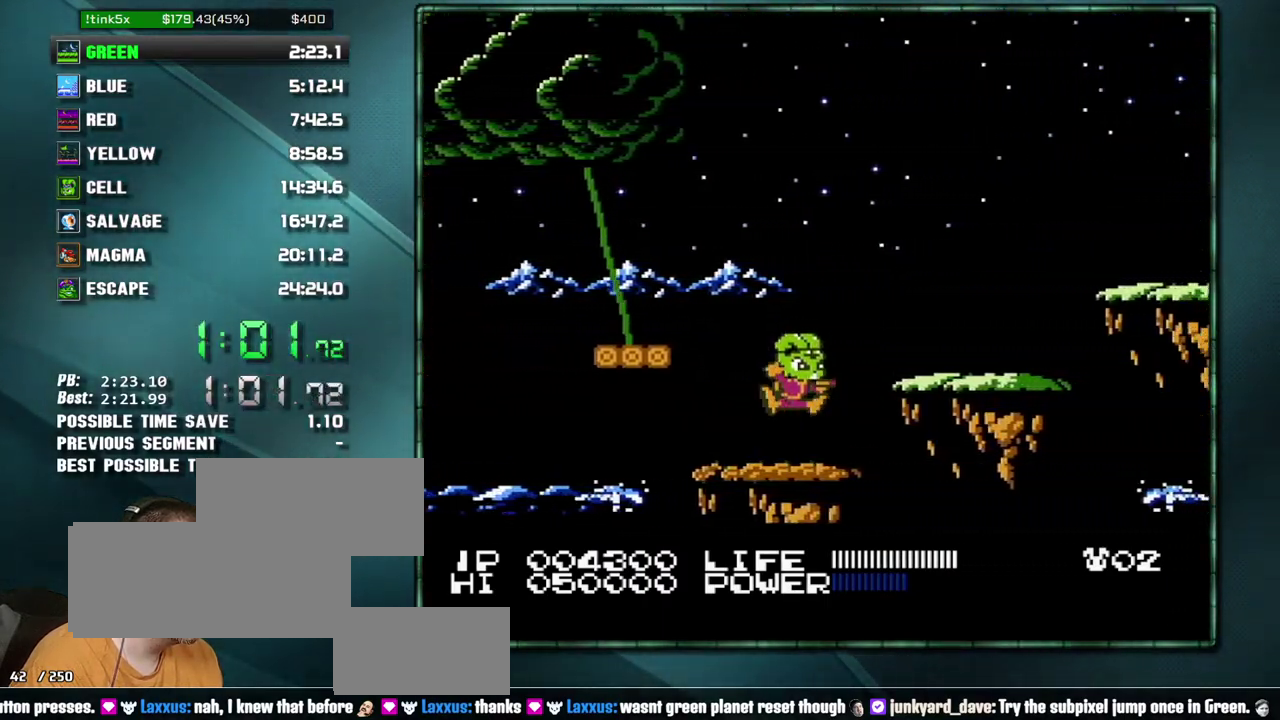
{"buttons": ["DPAD_RIGHT"], "events": [[17, "A", "down"], [150, "A", "up"]]}
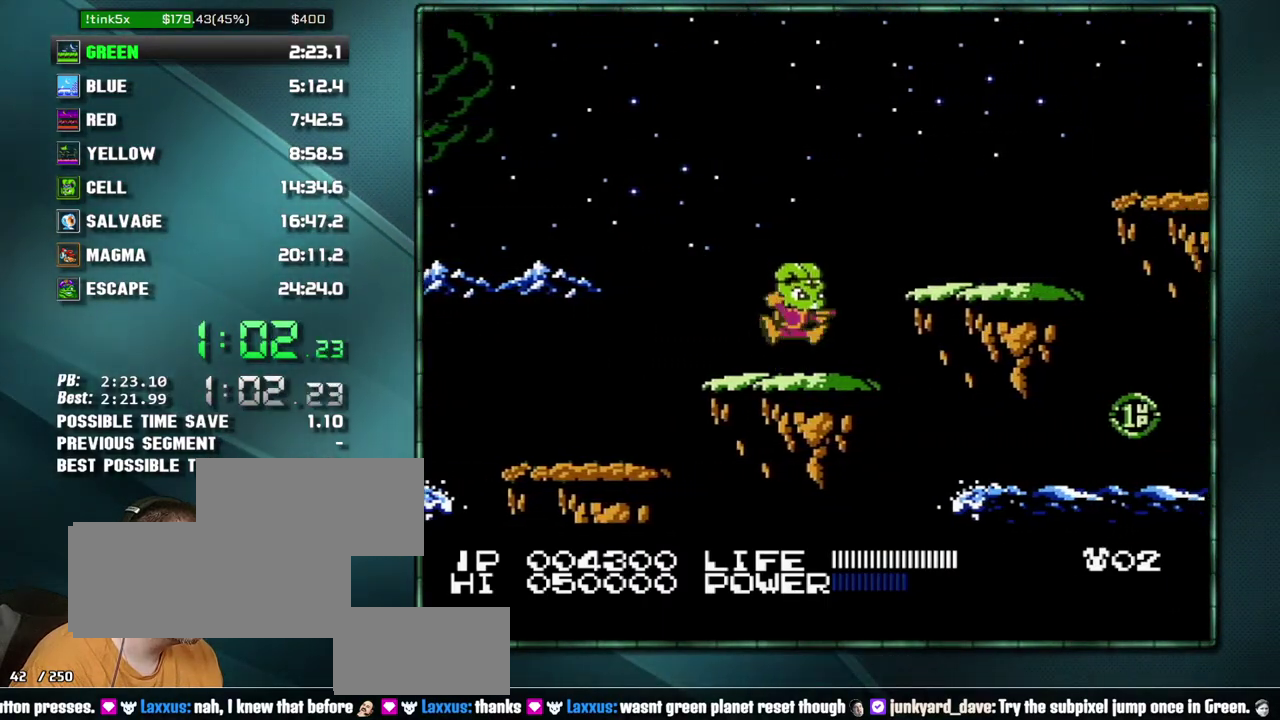
{"buttons": ["DPAD_RIGHT"], "events": [[50, "A", "down"], [183, "A", "up"]]}
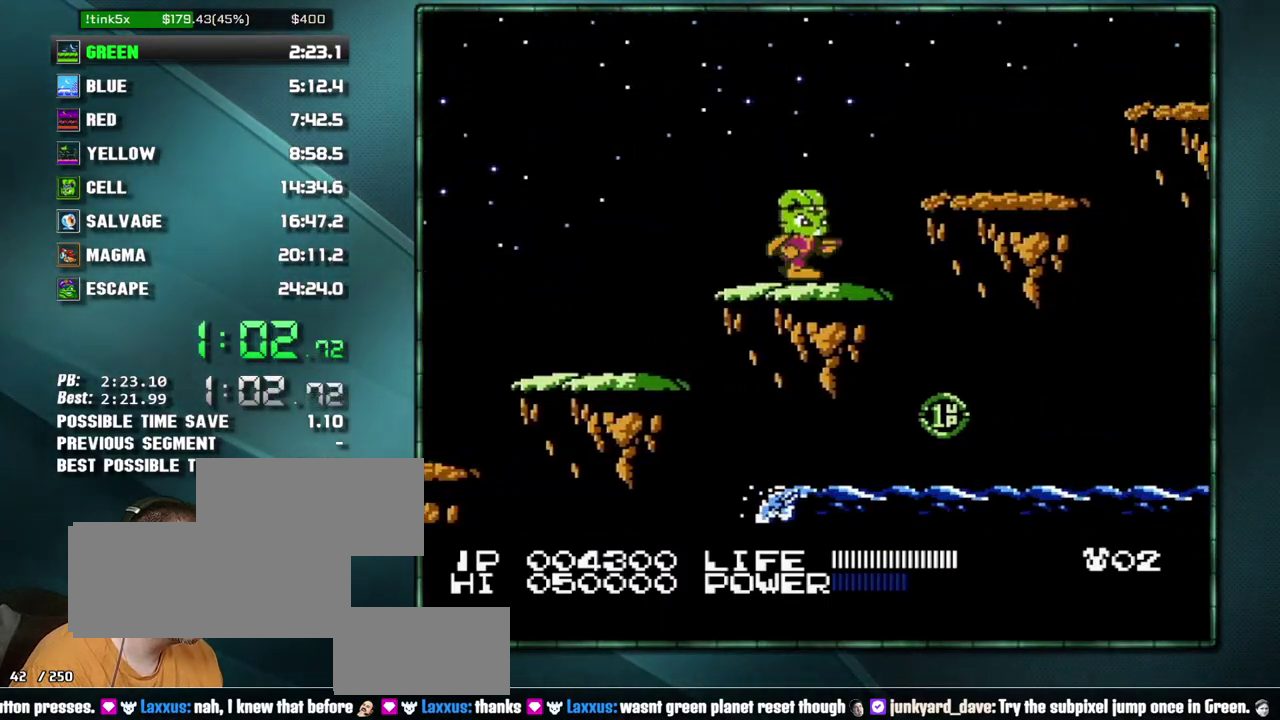
{"buttons": ["DPAD_RIGHT"], "events": [[50, "A", "down"], [217, "A", "up"]]}
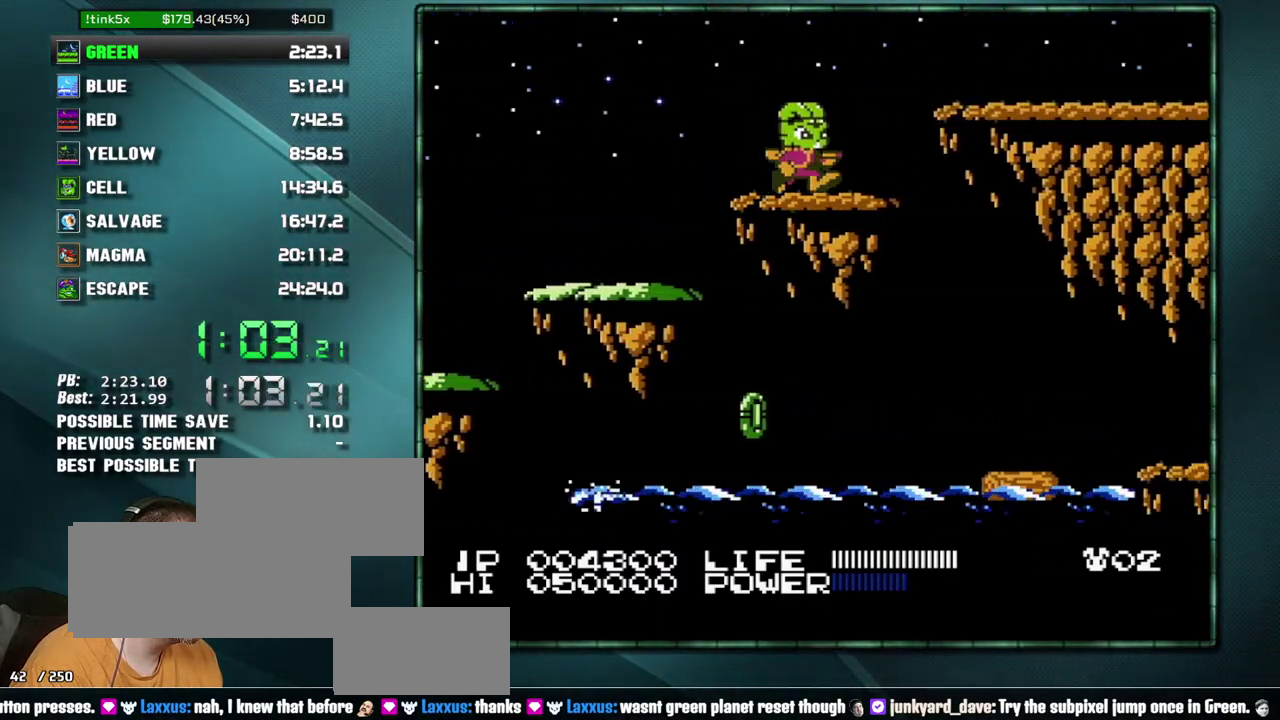
{"buttons": ["DPAD_RIGHT"], "events": [[117, "A", "down"], [267, "A", "up"]]}
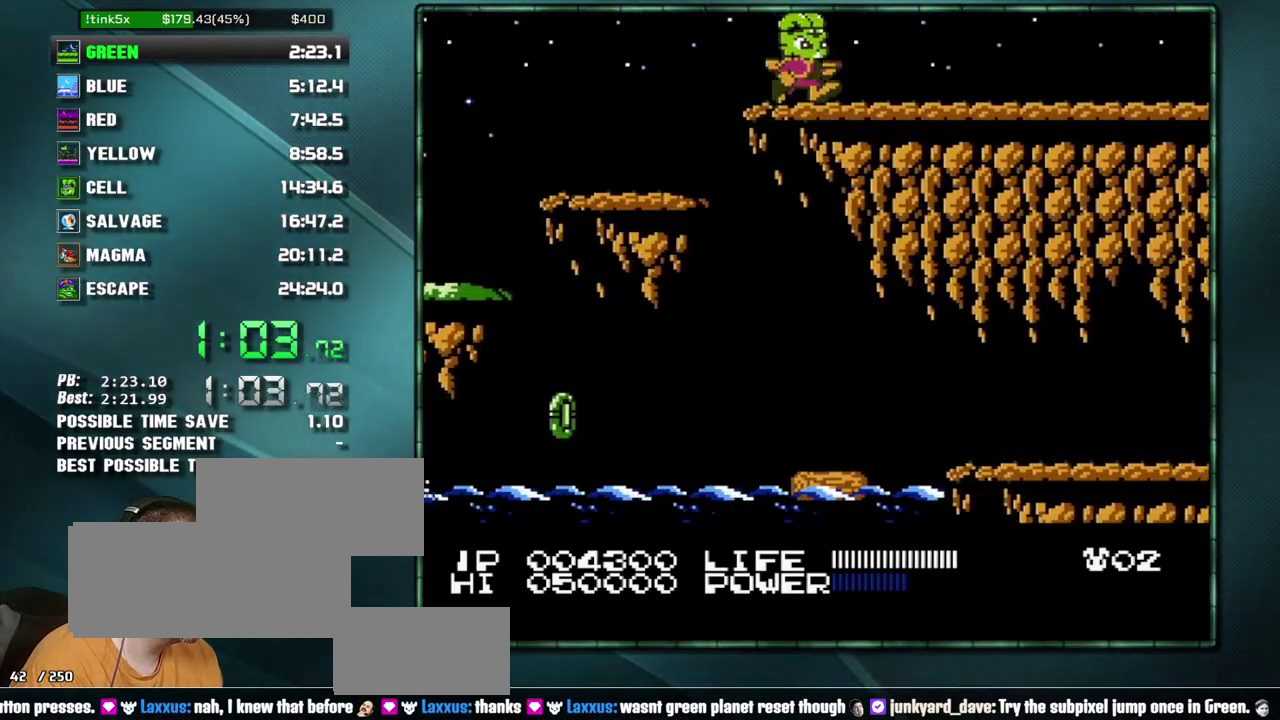
{"buttons": ["DPAD_RIGHT"], "events": []}
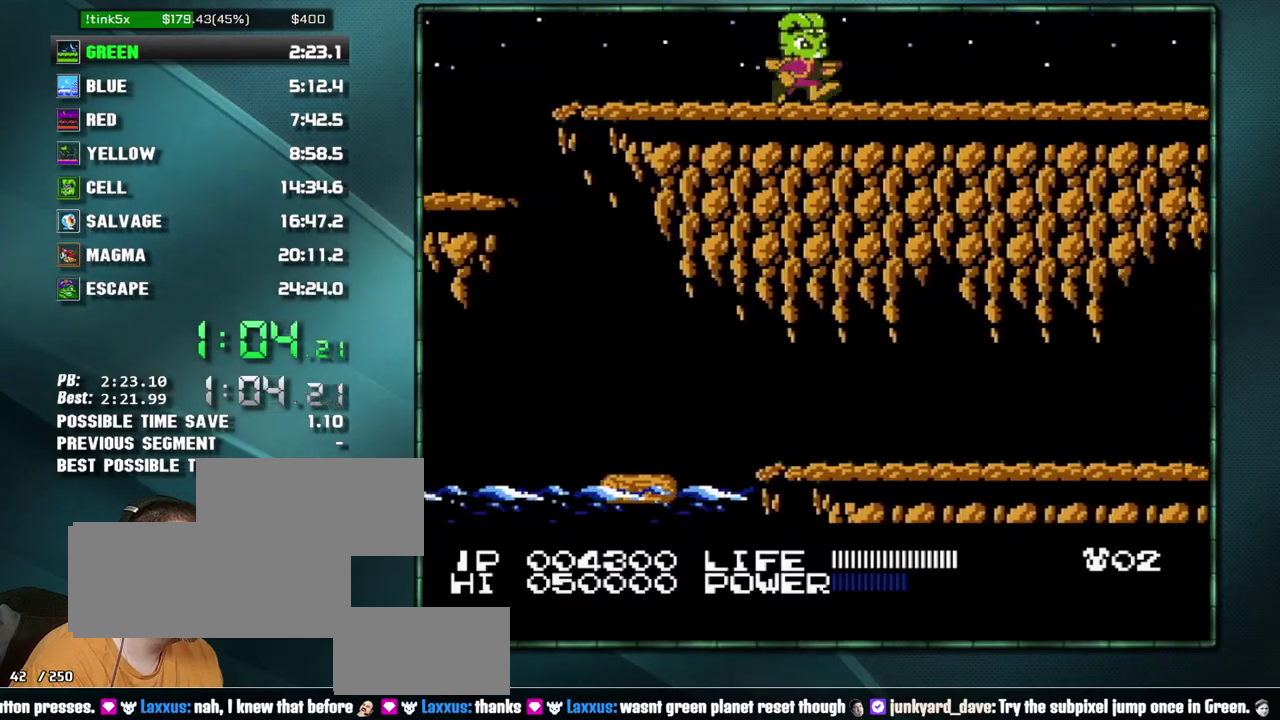
{"buttons": ["B", "DPAD_RIGHT"], "events": [[483, "B", "down"]]}
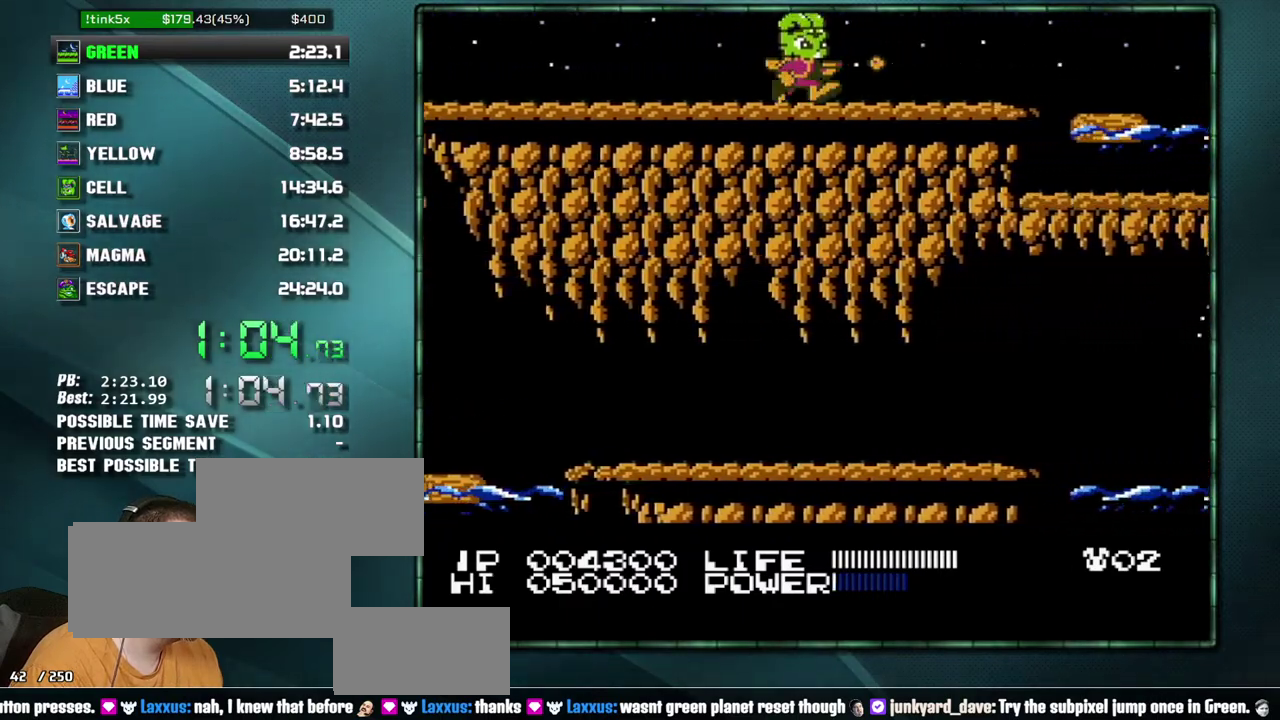
{"buttons": ["DPAD_RIGHT"], "events": [[50, "B", "up"], [217, "B", "down"], [300, "B", "up"]]}
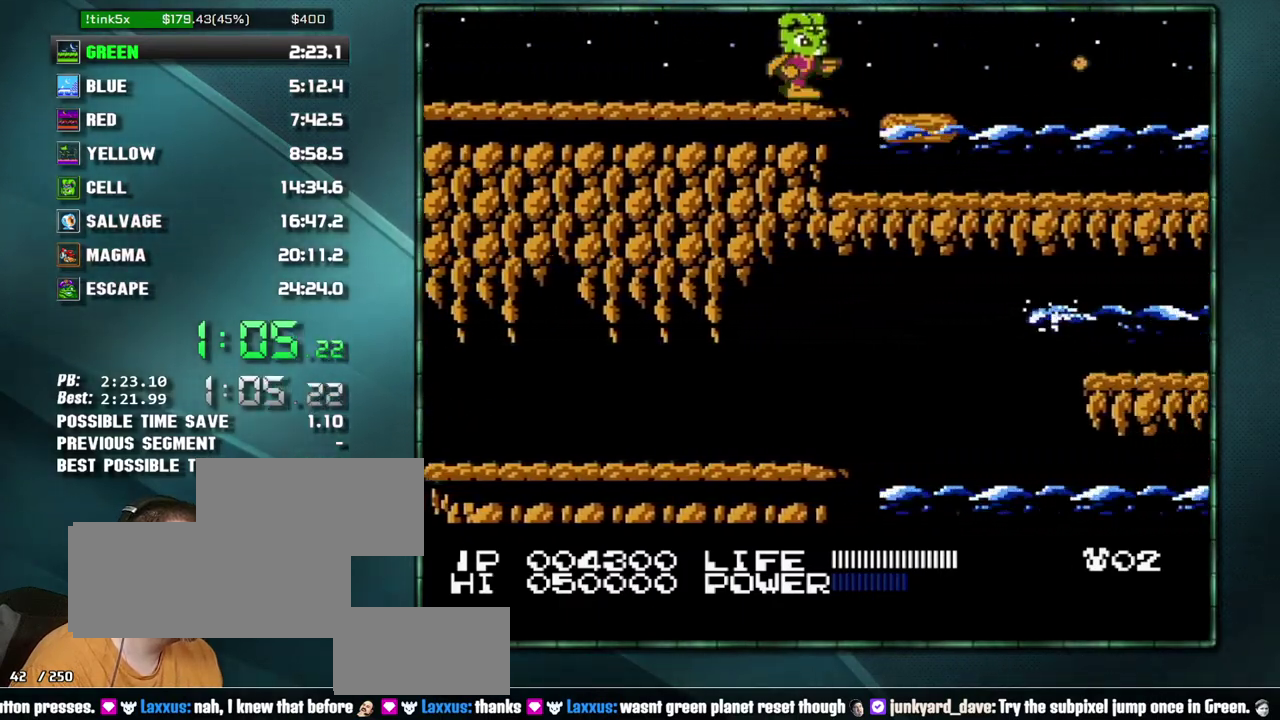
{"buttons": [], "events": [[367, "DPAD_RIGHT", "up"], [400, "B", "down"], [483, "B", "up"]]}
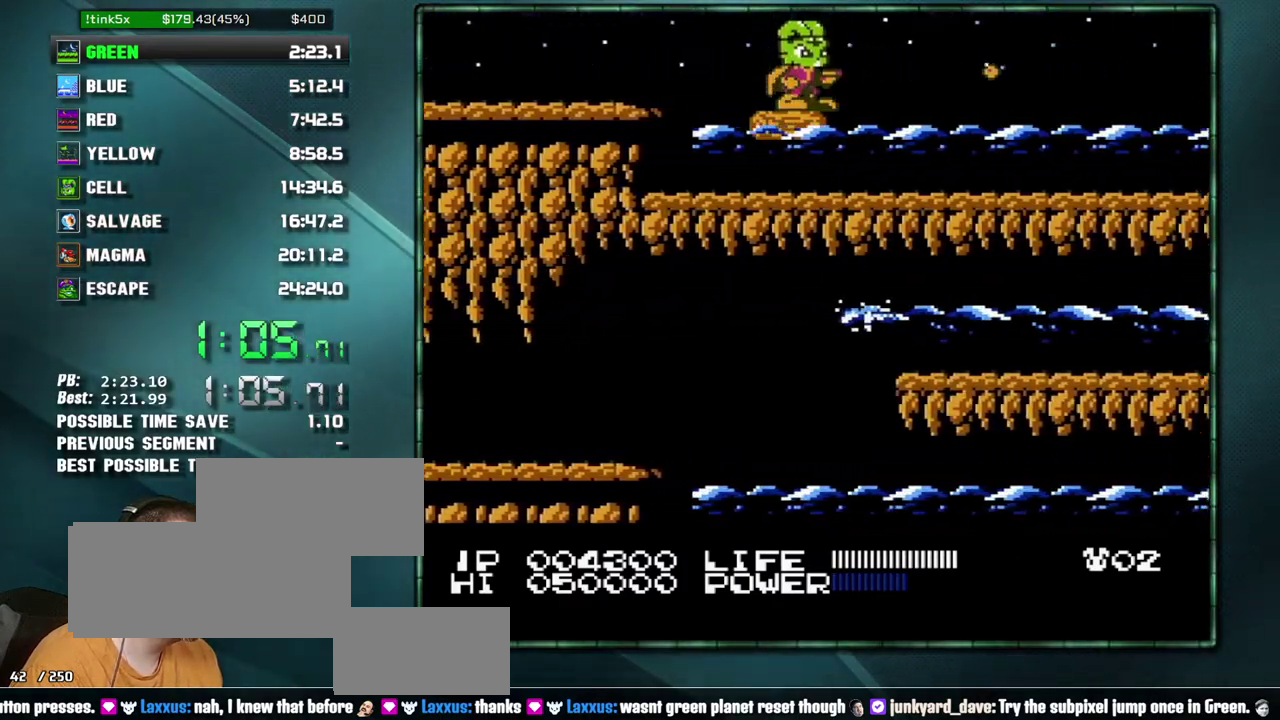
{"buttons": [], "events": [[183, "B", "down"], [267, "B", "up"], [400, "B", "down"], [467, "B", "up"]]}